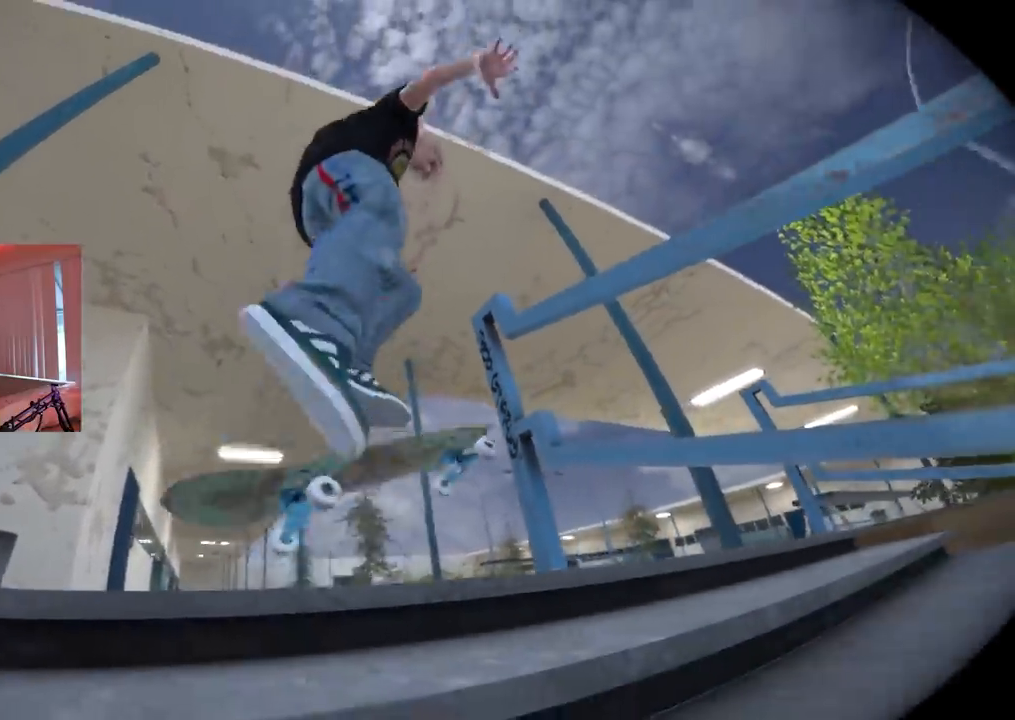
Gameplay with a controller (Xbox layout); each line is a JSON object with the inputs held at the frame after it. "events" lists button and stick changes between this image and that frame as [ms after this image, input, new state], when the widget could be followed in between.
{"buttons": ["R2"], "left_stick": "center", "right_stick": "center", "events": []}
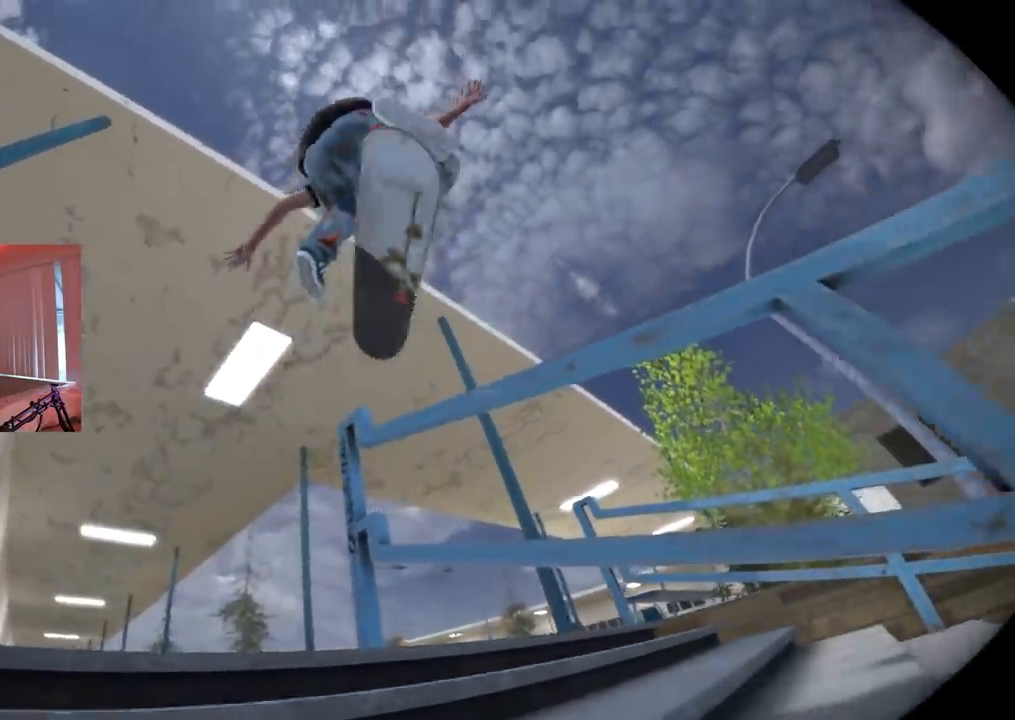
{"buttons": ["R2"], "left_stick": "center", "right_stick": "center", "events": []}
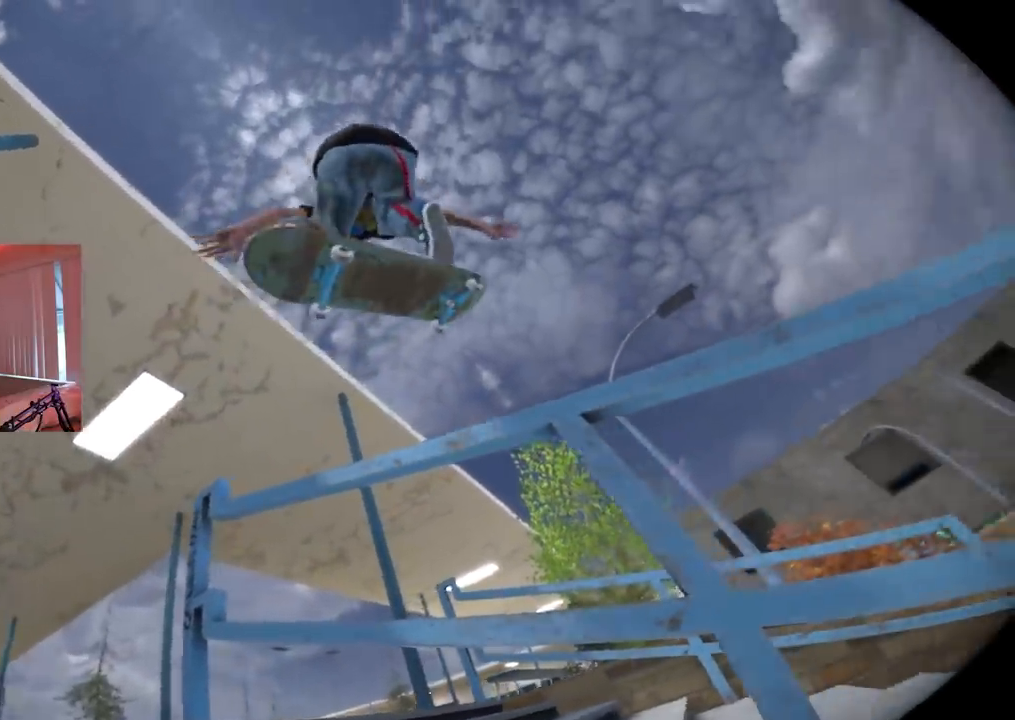
{"buttons": ["R2"], "left_stick": "center", "right_stick": "center", "events": []}
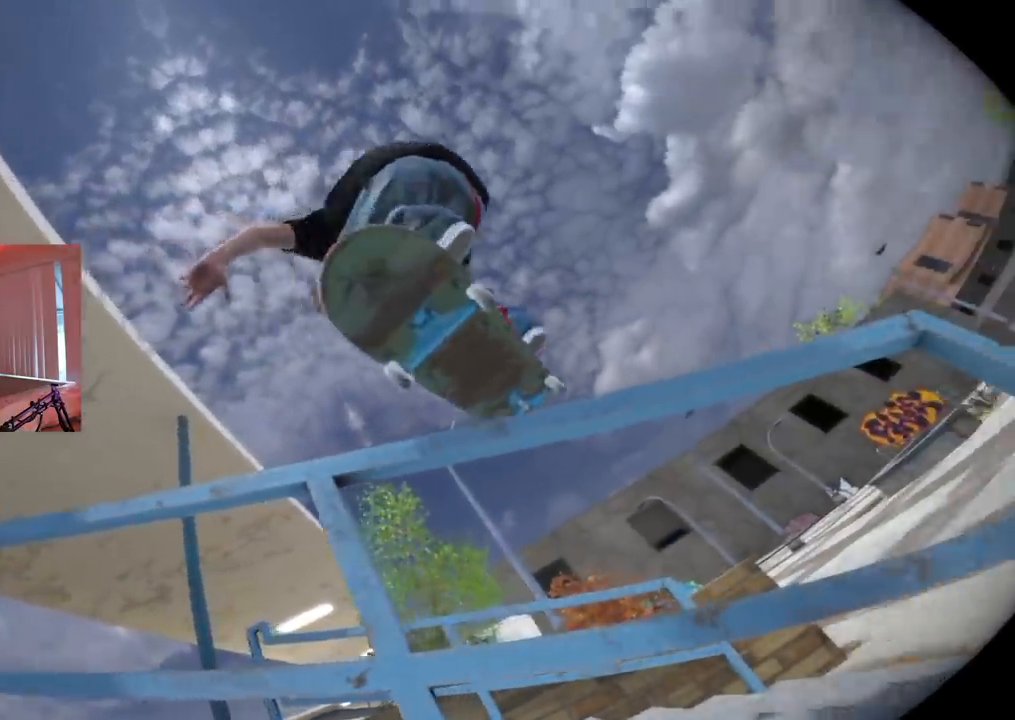
{"buttons": ["R2"], "left_stick": "center", "right_stick": "center", "events": []}
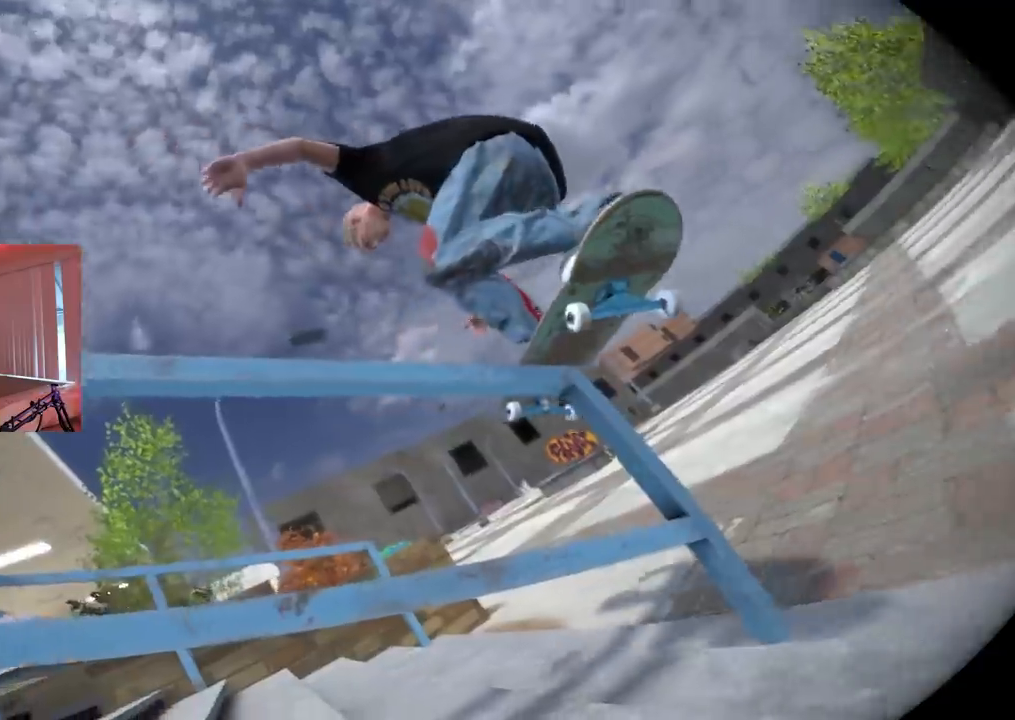
{"buttons": ["R2"], "left_stick": "center", "right_stick": "center", "events": []}
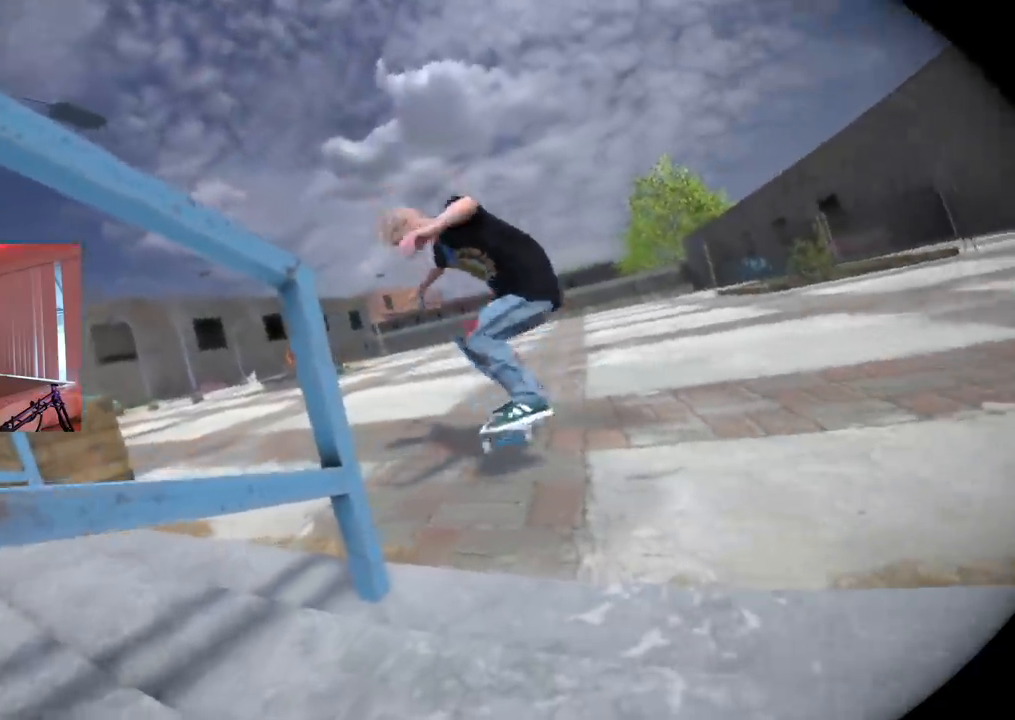
{"buttons": ["R2"], "left_stick": "center", "right_stick": "center", "events": []}
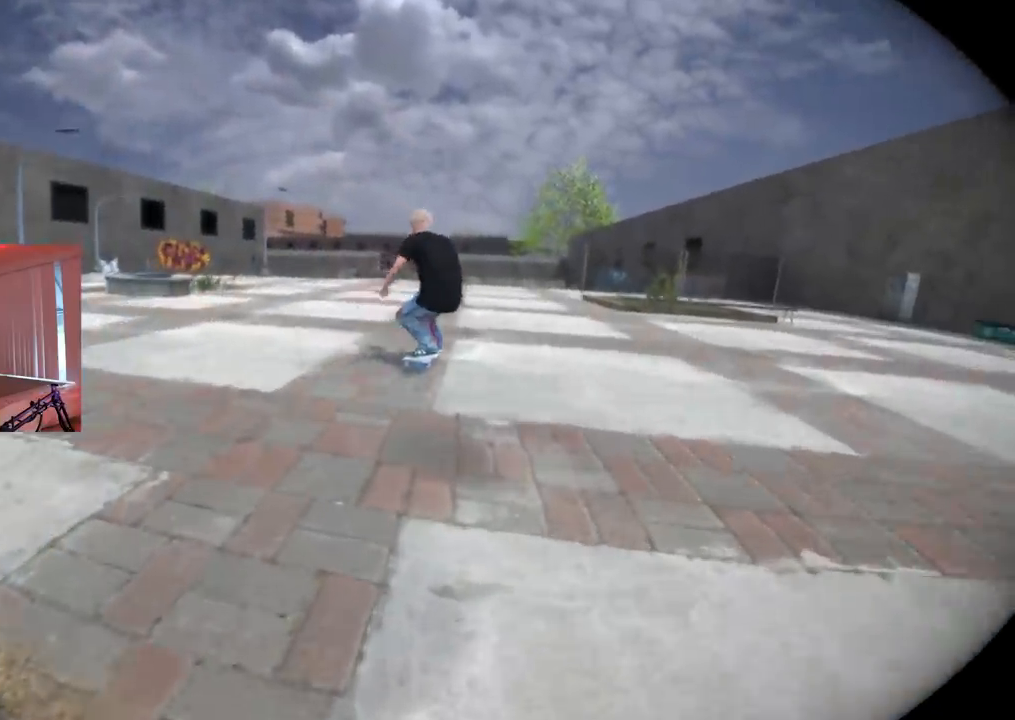
{"buttons": [], "left_stick": "down-right", "right_stick": "right", "events": [[367, "R2", "up"], [367, "left_stick", "down-right"], [367, "right_stick", "left"], [484, "right_stick", "right"]]}
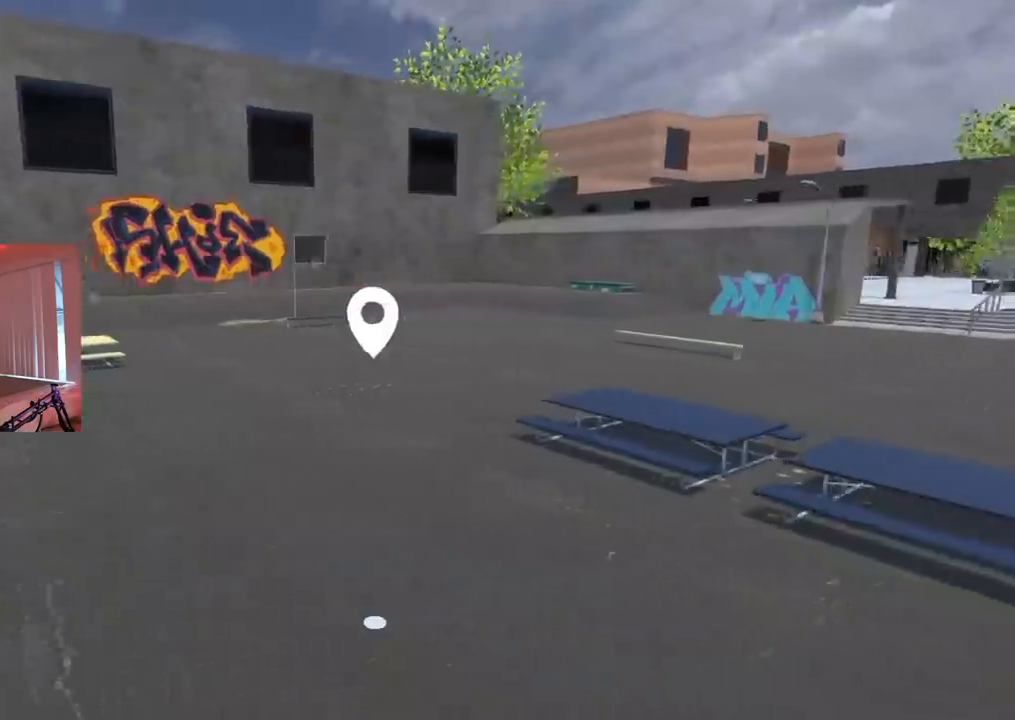
{"buttons": [], "left_stick": "up-right", "right_stick": "center", "events": [[200, "left_stick", "up-right"], [400, "right_stick", "center"]]}
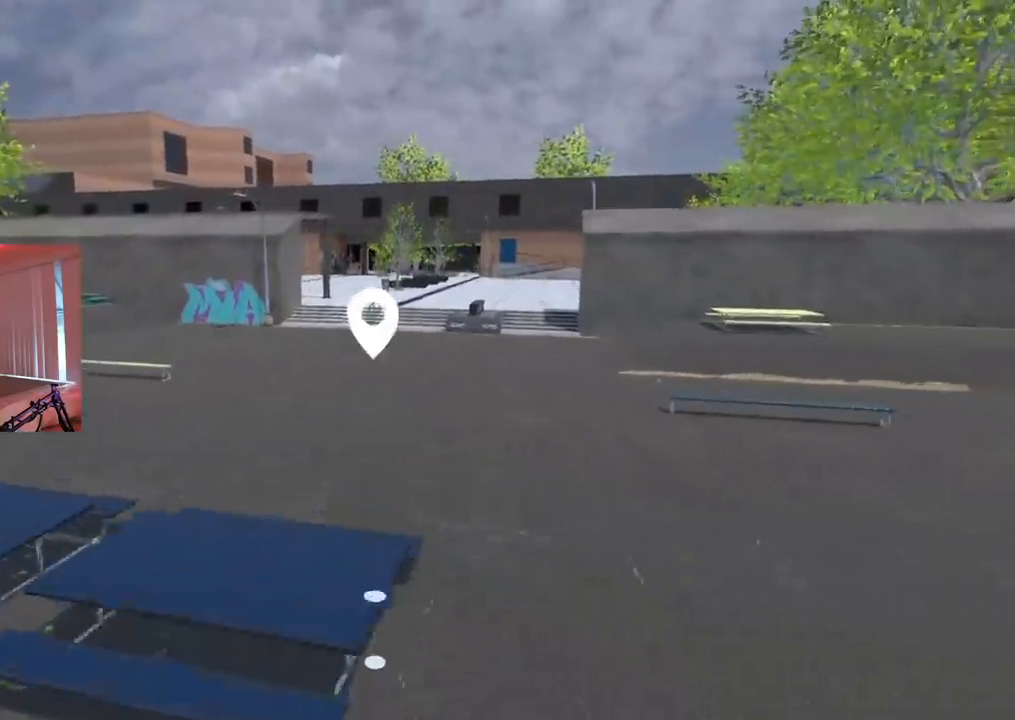
{"buttons": [], "left_stick": "up", "right_stick": "center", "events": [[184, "right_stick", "right"], [317, "left_stick", "up"], [334, "right_stick", "center"]]}
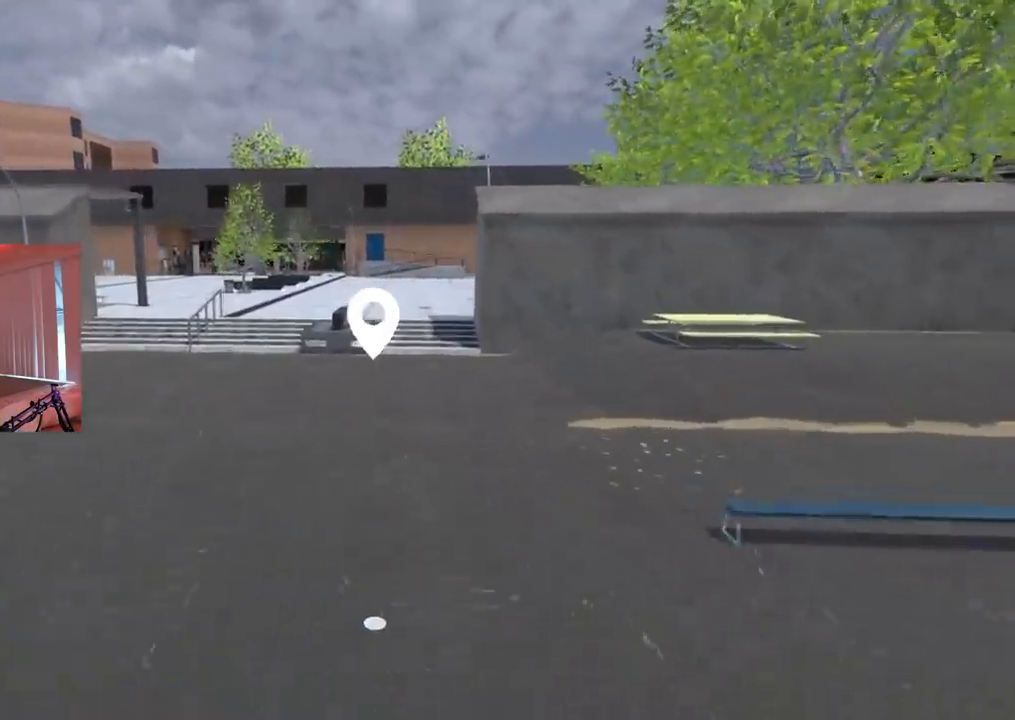
{"buttons": [], "left_stick": "up", "right_stick": "center", "events": []}
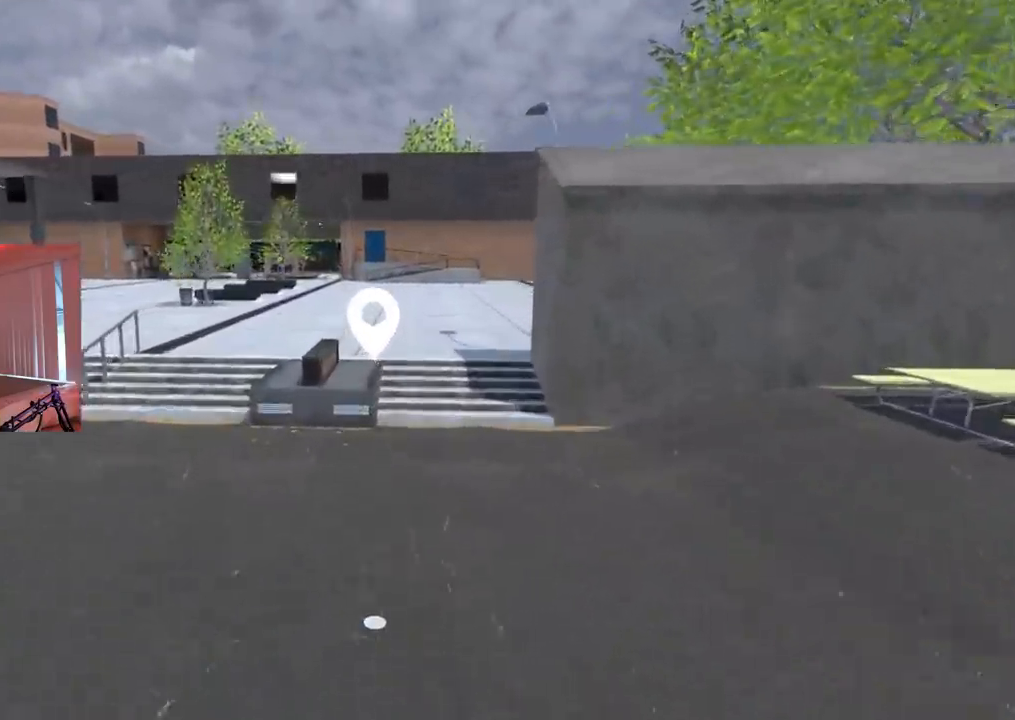
{"buttons": [], "left_stick": "up", "right_stick": "left", "events": [[267, "right_stick", "left"]]}
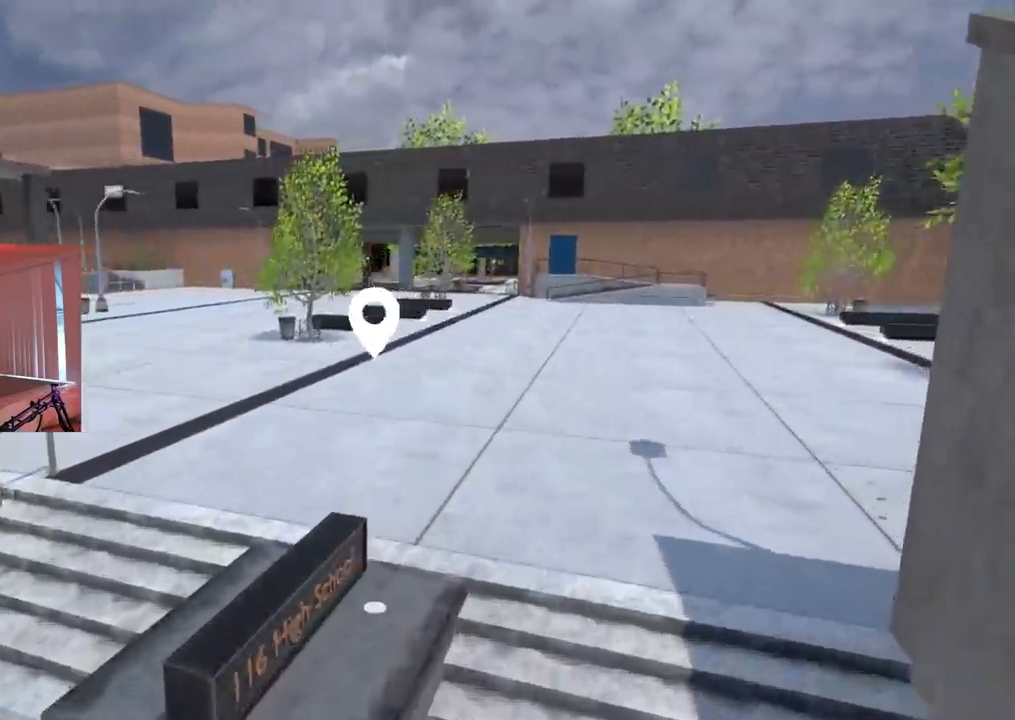
{"buttons": [], "left_stick": "up-right", "right_stick": "left", "events": [[66, "left_stick", "up-right"]]}
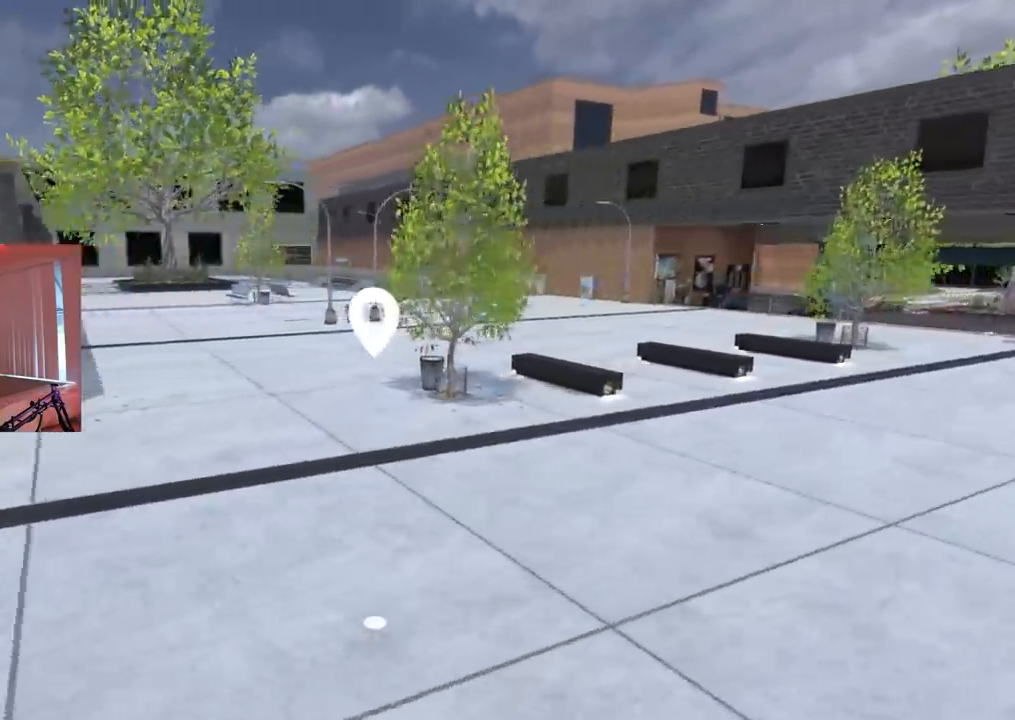
{"buttons": [], "left_stick": "up-right", "right_stick": "left", "events": [[84, "left_stick", "center"], [84, "right_stick", "center"], [250, "left_stick", "up-right"], [284, "right_stick", "left"]]}
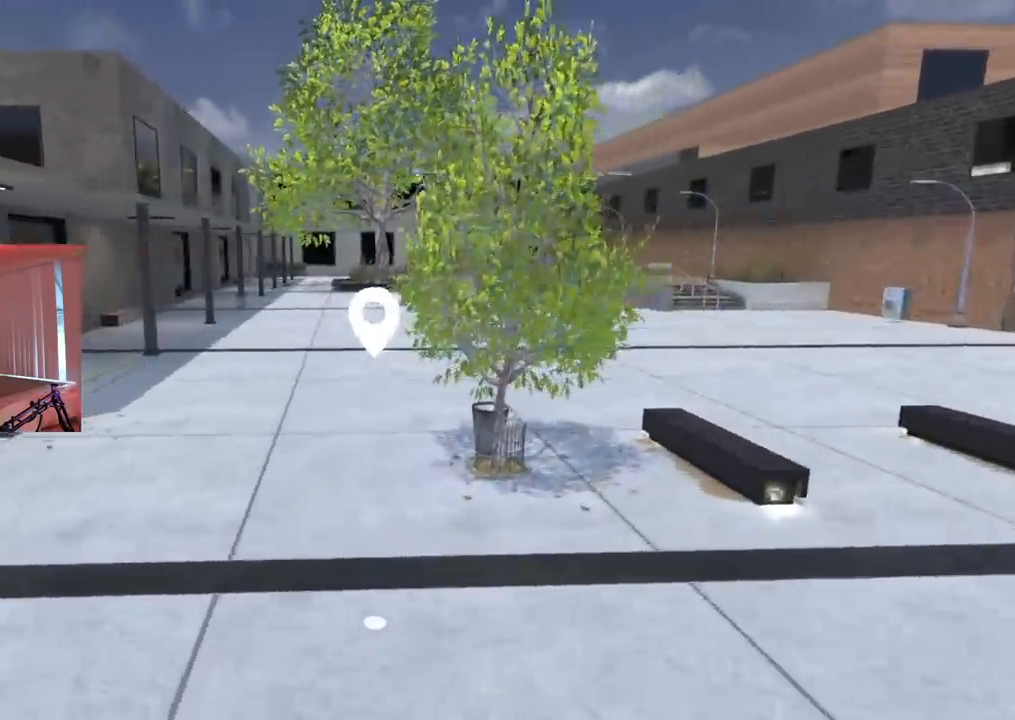
{"buttons": [], "left_stick": "up", "right_stick": "center", "events": [[16, "right_stick", "center"], [183, "left_stick", "up"], [183, "right_stick", "right"], [450, "right_stick", "center"]]}
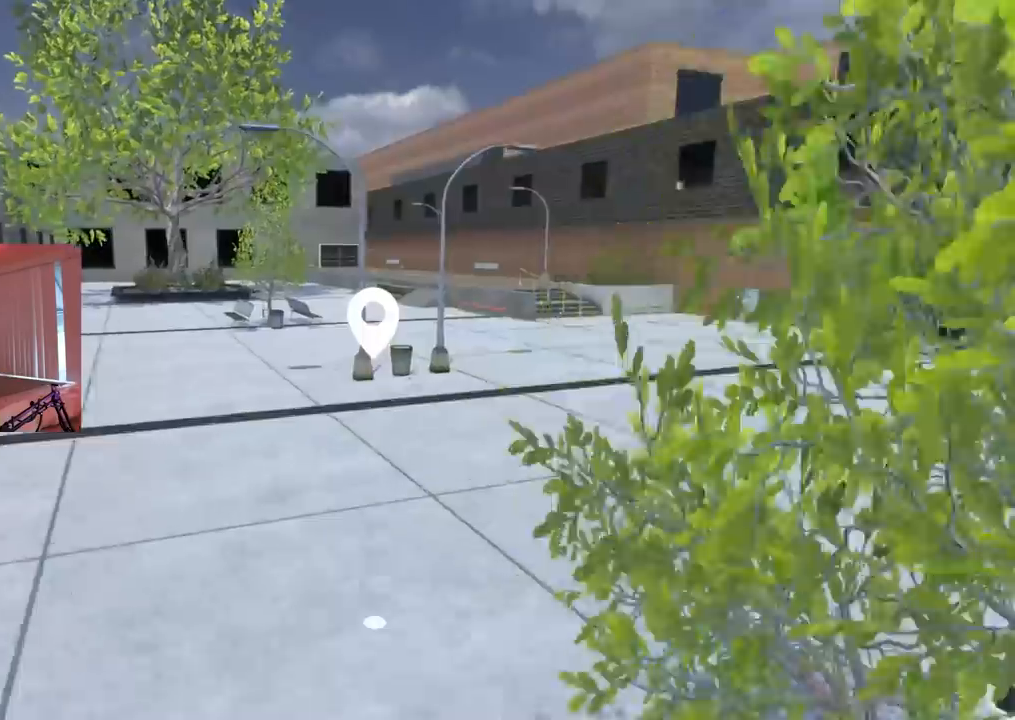
{"buttons": [], "left_stick": "up-right", "right_stick": "center", "events": [[284, "left_stick", "up-right"], [351, "right_stick", "right"], [451, "right_stick", "center"]]}
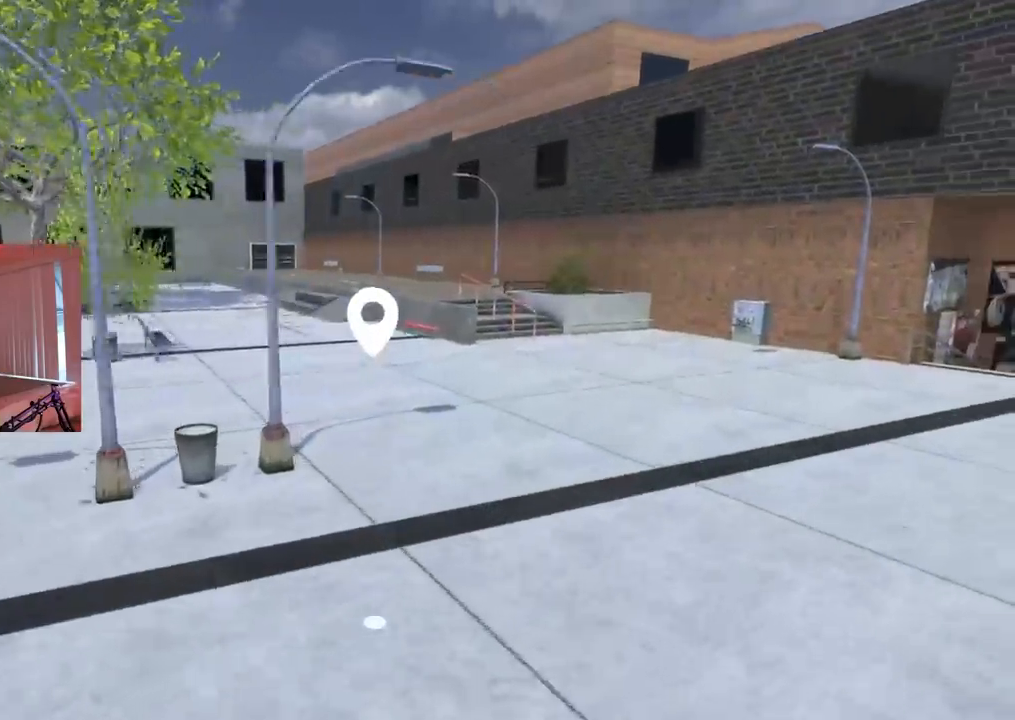
{"buttons": [], "left_stick": "up-left", "right_stick": "center", "events": [[250, "left_stick", "up"], [350, "left_stick", "up-left"]]}
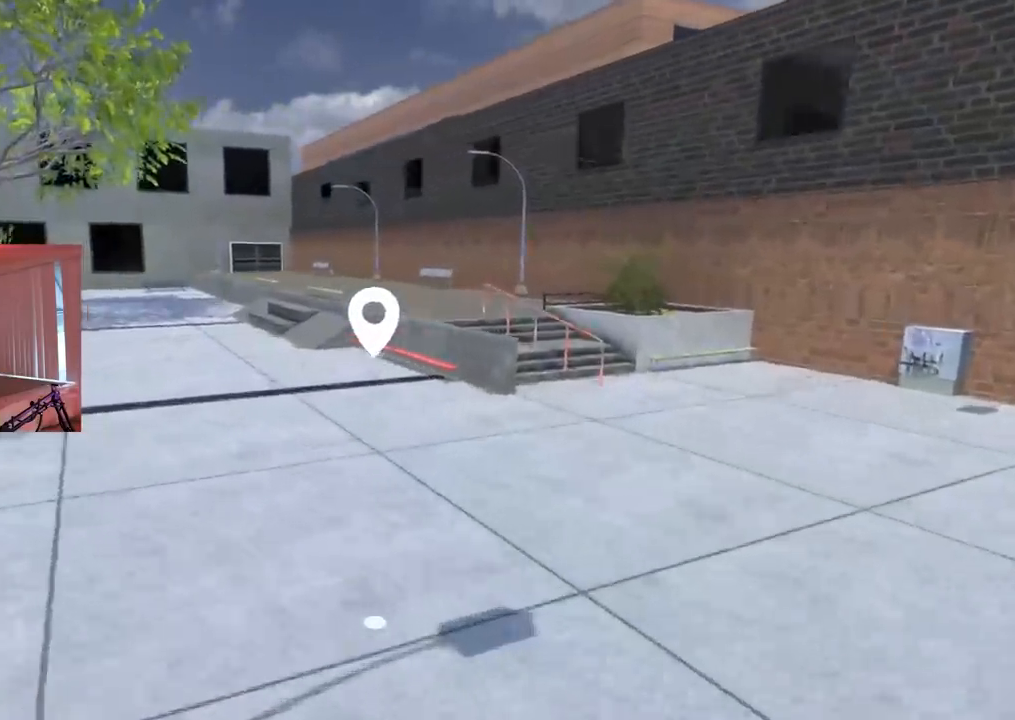
{"buttons": ["X", "R2"], "left_stick": "center", "right_stick": "center", "events": [[34, "left_stick", "center"], [67, "X", "down"], [234, "L2", "down"], [334, "L2", "up"], [417, "R2", "down"]]}
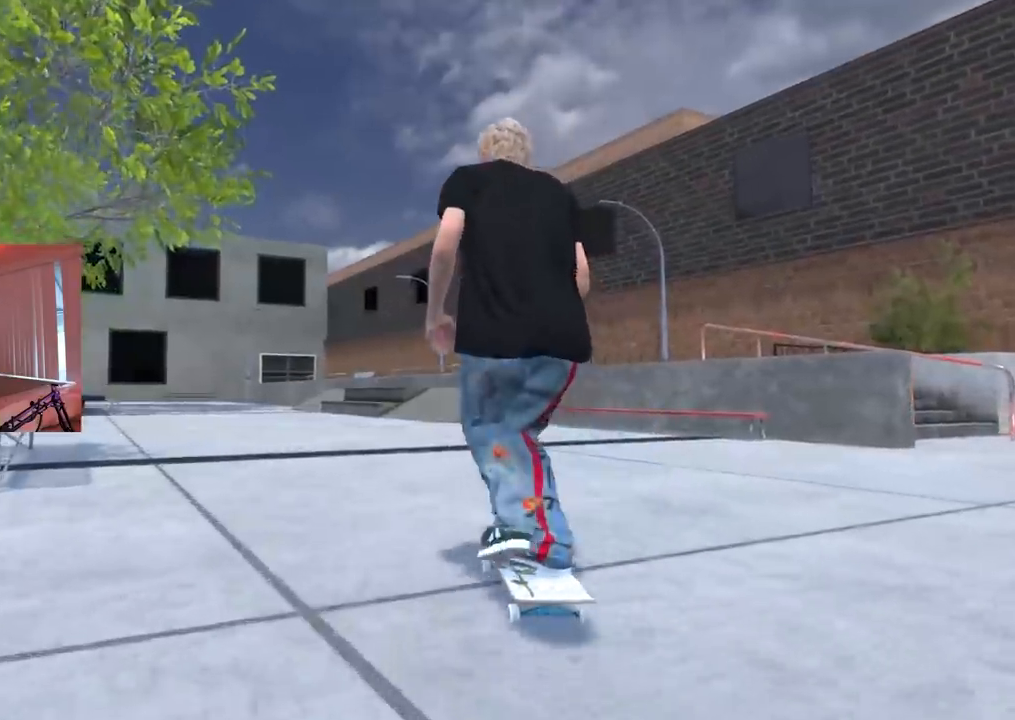
{"buttons": ["X", "R2"], "left_stick": "center", "right_stick": "center", "events": [[33, "R2", "up"], [217, "L2", "down"], [333, "L2", "up"], [434, "R2", "down"]]}
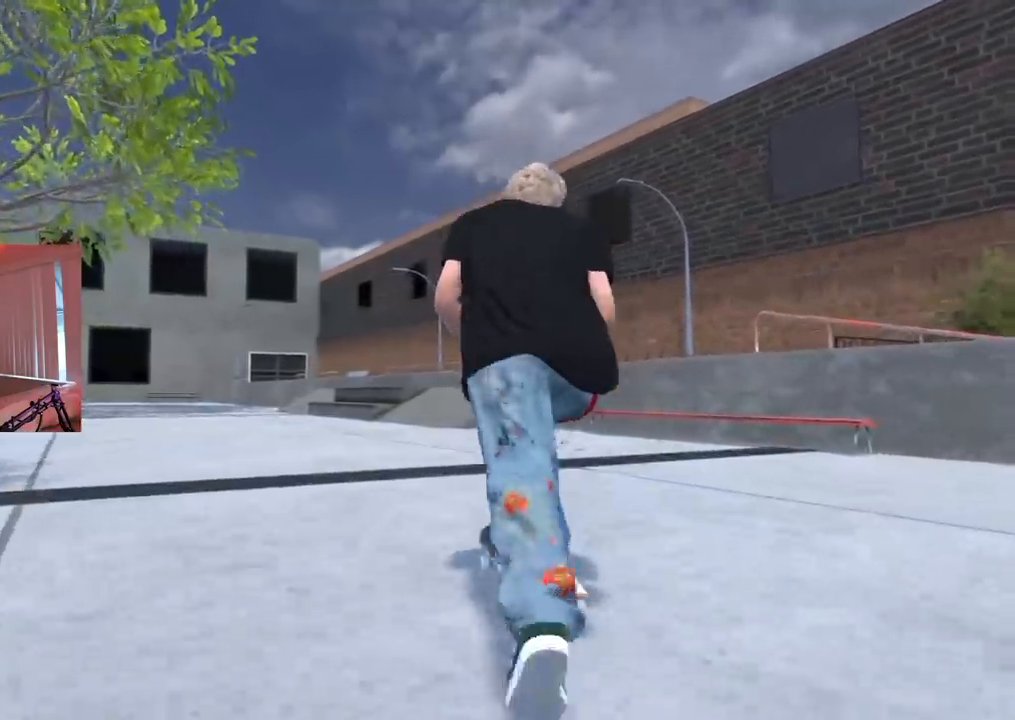
{"buttons": [], "left_stick": "center", "right_stick": "center", "events": [[34, "R2", "up"], [284, "X", "up"]]}
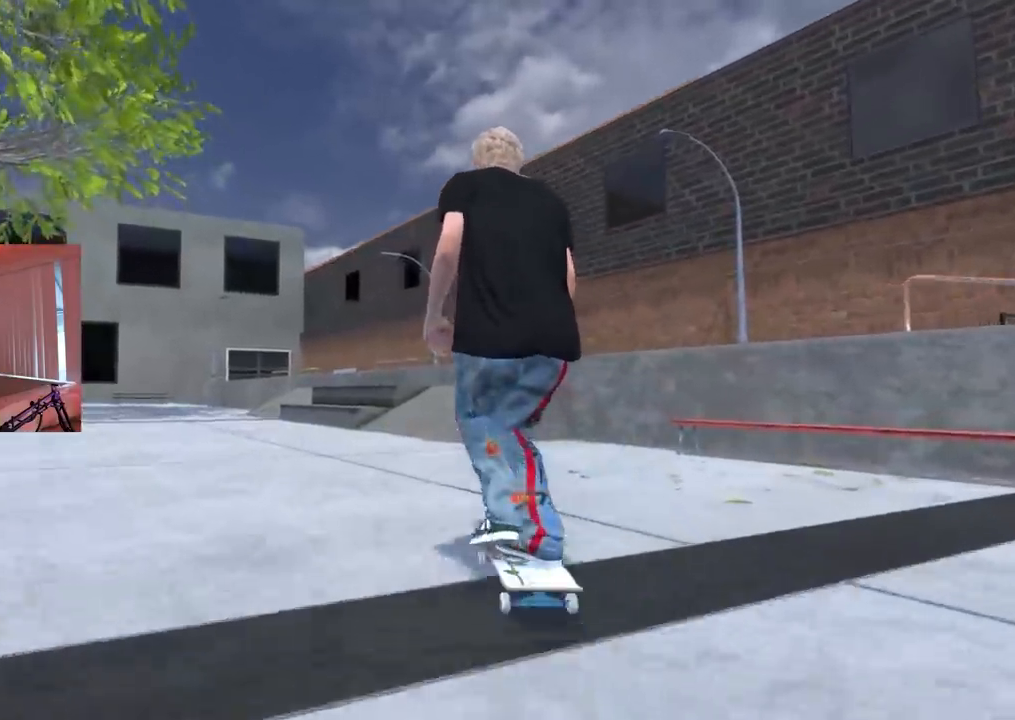
{"buttons": ["R2"], "left_stick": "center", "right_stick": "center", "events": [[484, "R2", "down"]]}
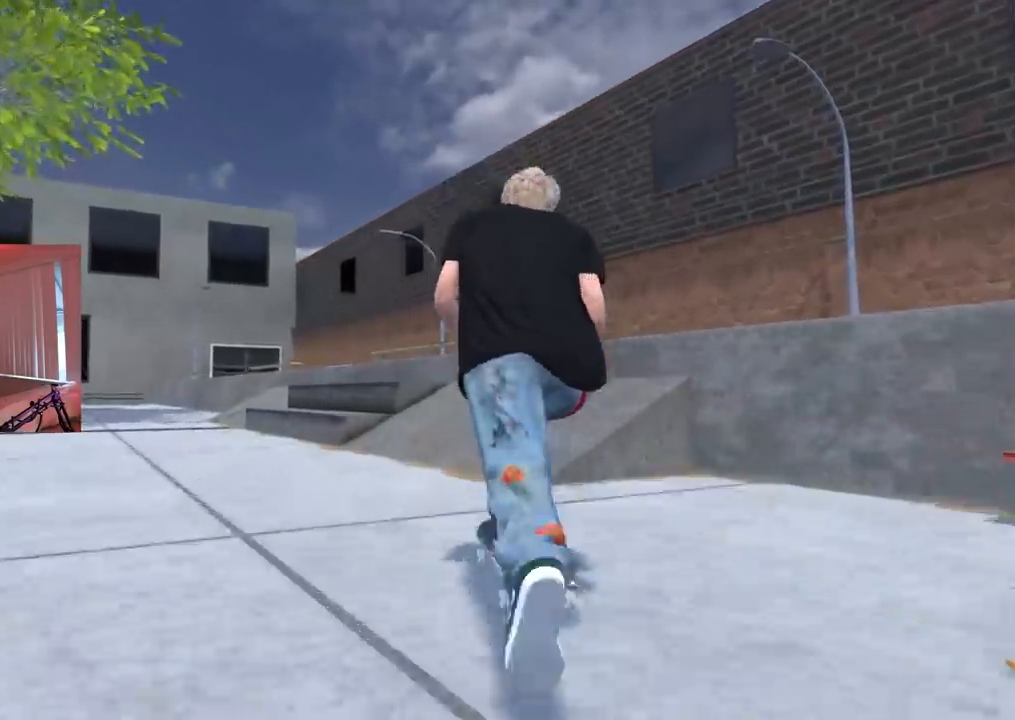
{"buttons": ["R2"], "left_stick": "down", "right_stick": "center", "events": [[117, "R2", "up"], [200, "left_stick", "down"], [501, "R2", "down"]]}
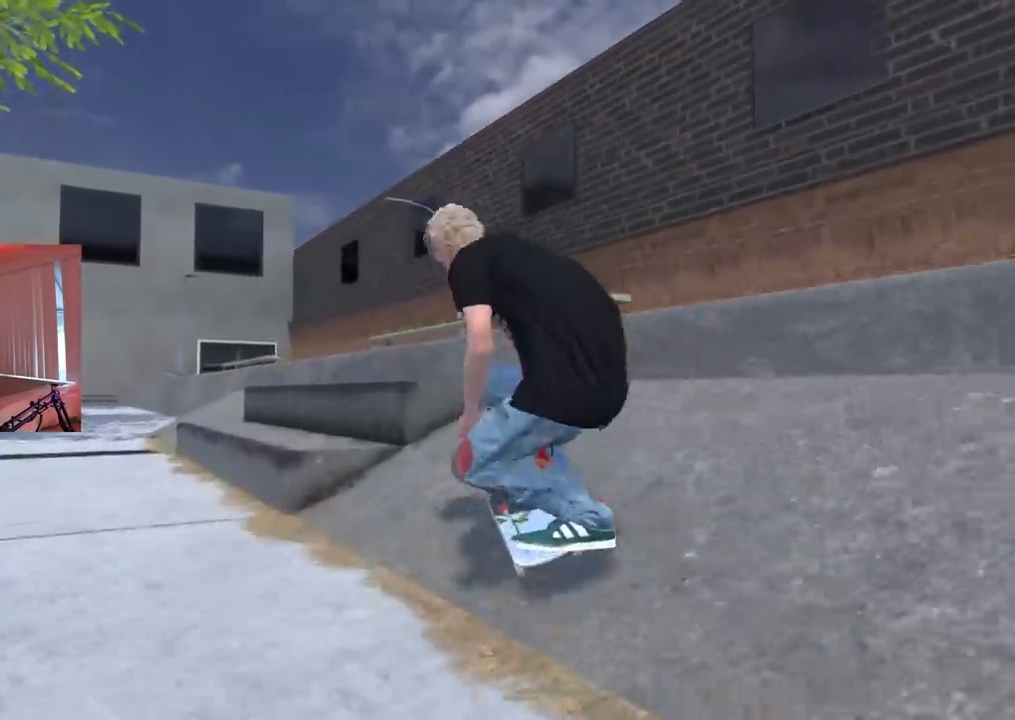
{"buttons": ["R2"], "left_stick": "up", "right_stick": "up", "events": [[33, "left_stick", "center"], [100, "R2", "up"], [150, "left_stick", "up"], [200, "right_stick", "up"], [400, "R2", "down"]]}